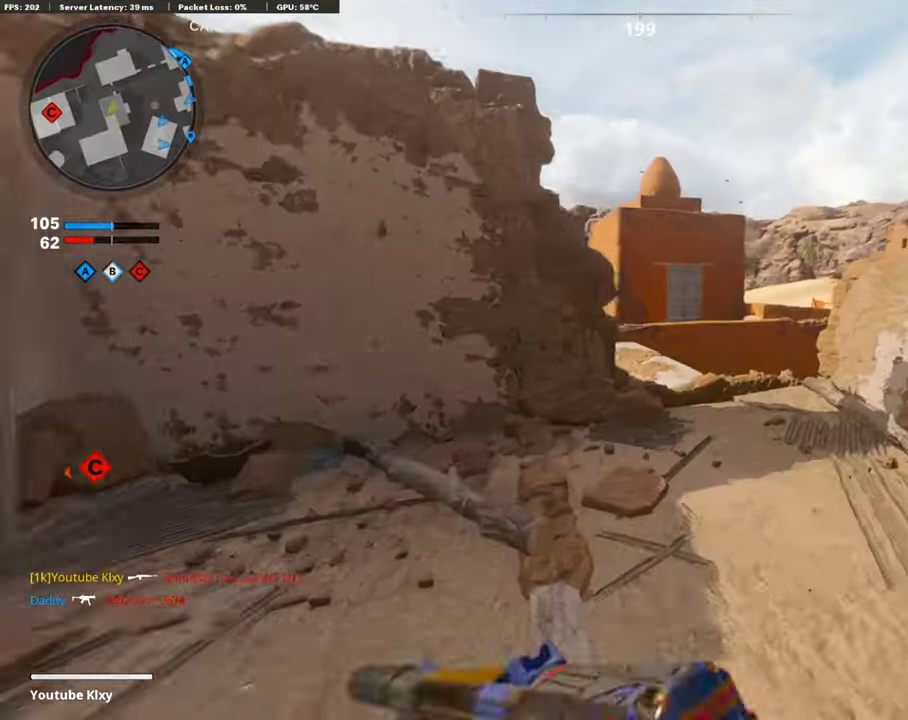
Gameplay with a controller (PlayStation layout); each line is a JSON object with the inputs held at the frame after it (dt_ms = milliseconds from this image to that frame). "events" lists button and stick changes between this image and that frame as [ms after this image, input, new state], when the widget could be followed in between. This document gives stick clicks only as held states, not as events.
{"dt_ms": 403, "buttons": [], "left_stick": "right", "right_stick": "left", "events": [[336, "right_stick", "left"]]}
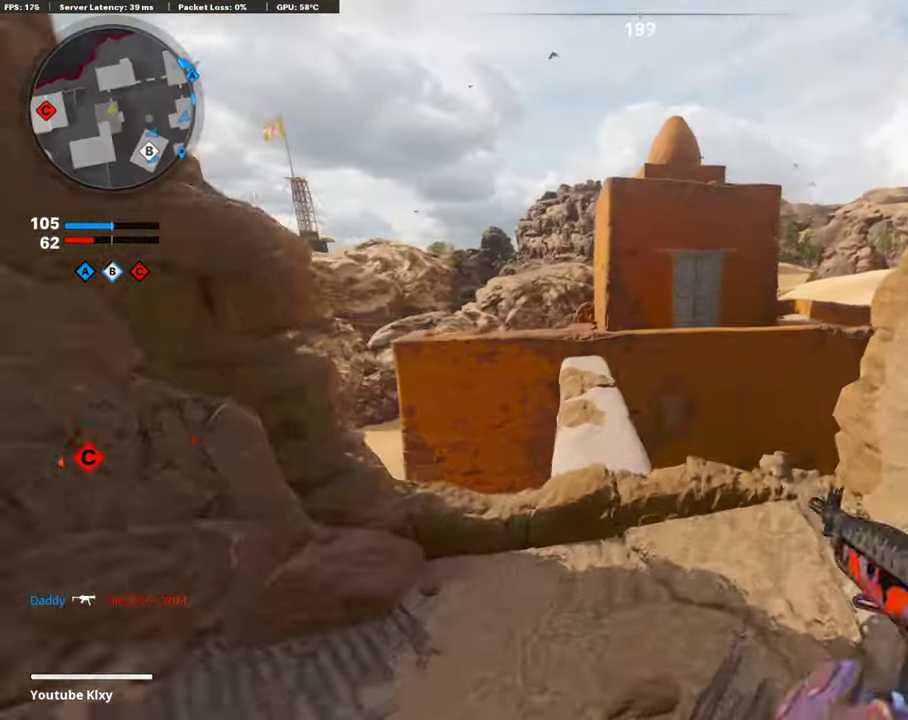
{"dt_ms": 605, "buttons": [], "left_stick": "down", "right_stick": "center", "events": [[219, "right_stick", "center"], [488, "left_stick", "down"]]}
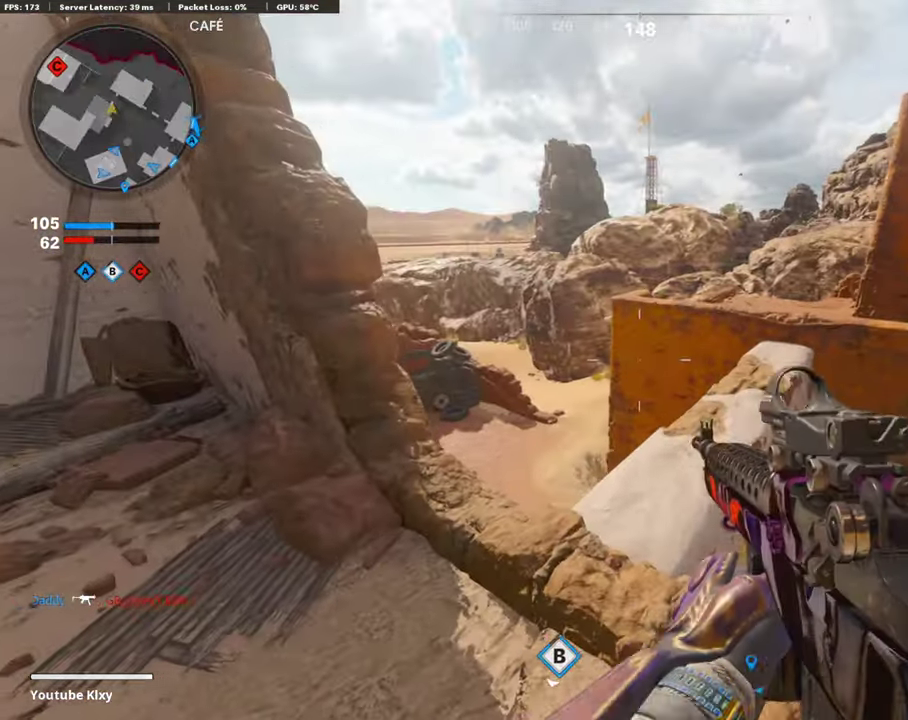
{"dt_ms": 286, "buttons": [], "left_stick": "center", "right_stick": "center", "events": [[84, "left_stick", "center"], [135, "left_stick", "right"], [252, "left_stick", "center"]]}
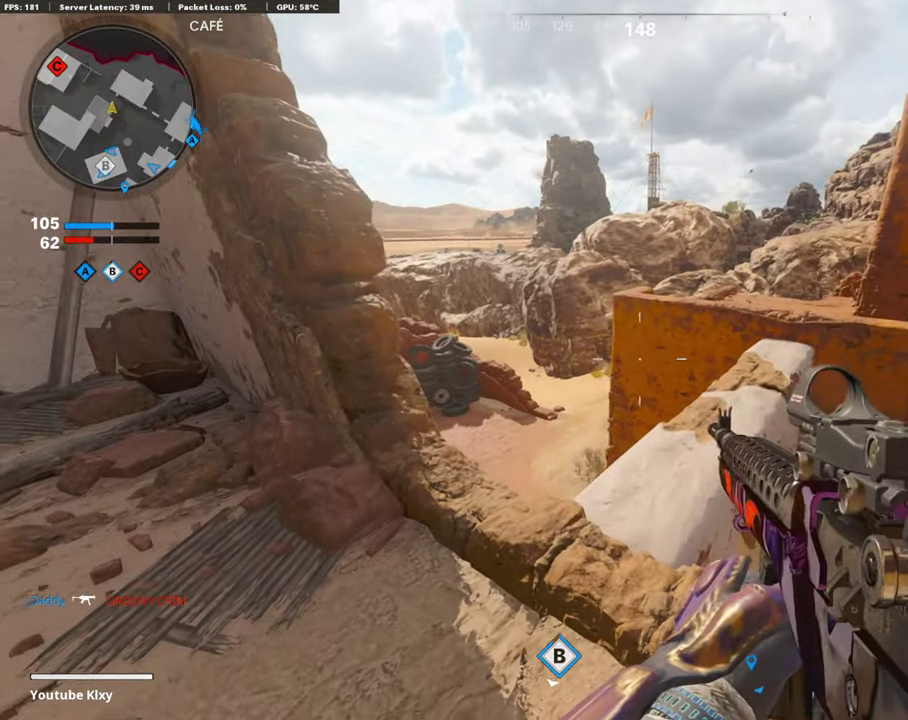
{"dt_ms": 907, "buttons": [], "left_stick": "right", "right_stick": "center"}
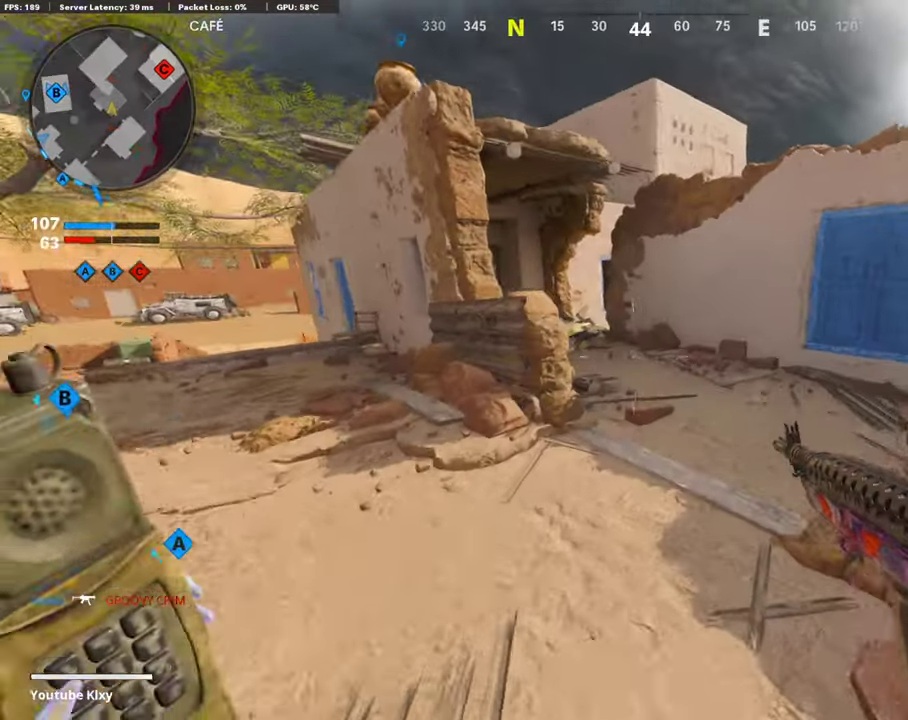
{"dt_ms": 302, "buttons": [], "left_stick": "right", "right_stick": "center", "events": [[84, "right_stick", "up-left"], [269, "right_stick", "center"]]}
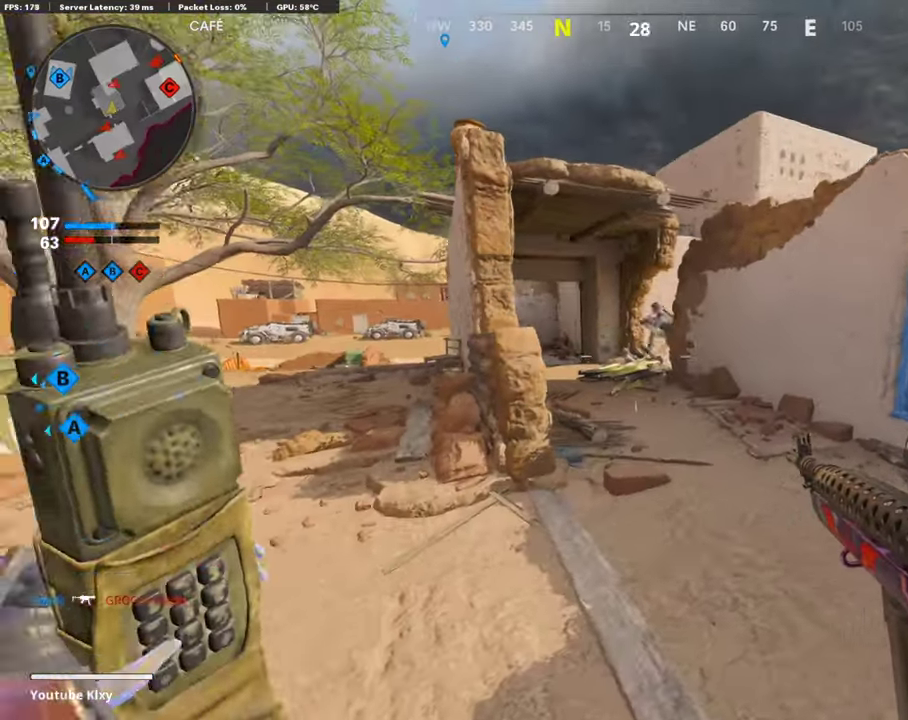
{"dt_ms": 606, "buttons": ["L1"], "left_stick": "right", "right_stick": "center", "events": [[304, "L1", "down"], [354, "left_stick", "down-right"], [438, "left_stick", "right"]]}
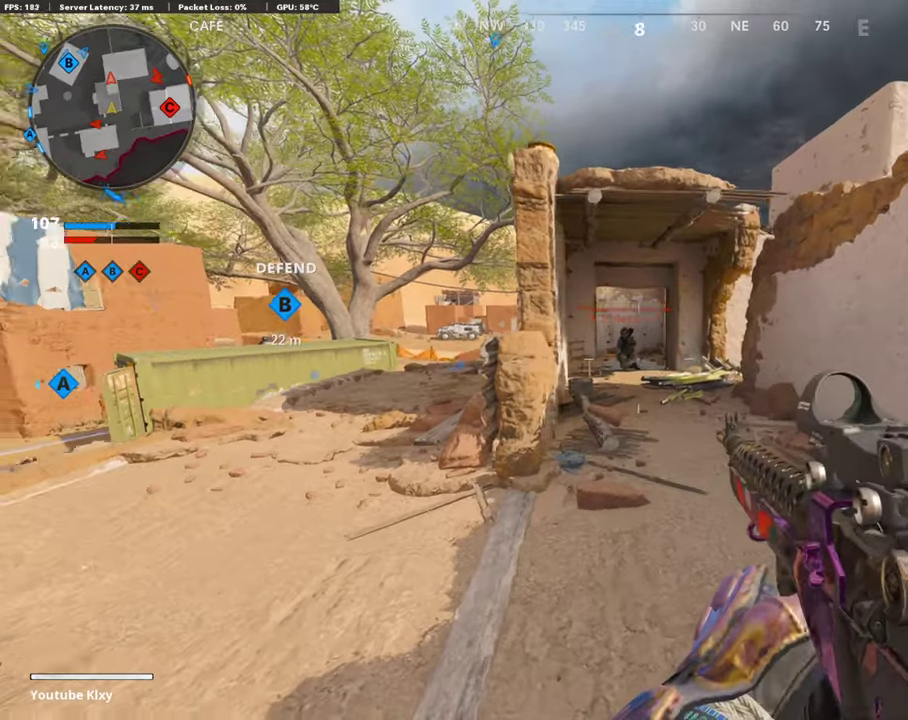
{"dt_ms": 386, "buttons": ["L1", "R1"], "left_stick": "right", "right_stick": "center", "events": [[134, "left_stick", "down-right"], [185, "R1", "down"], [202, "left_stick", "down-left"], [269, "R1", "up"], [336, "R1", "down"], [353, "left_stick", "right"]]}
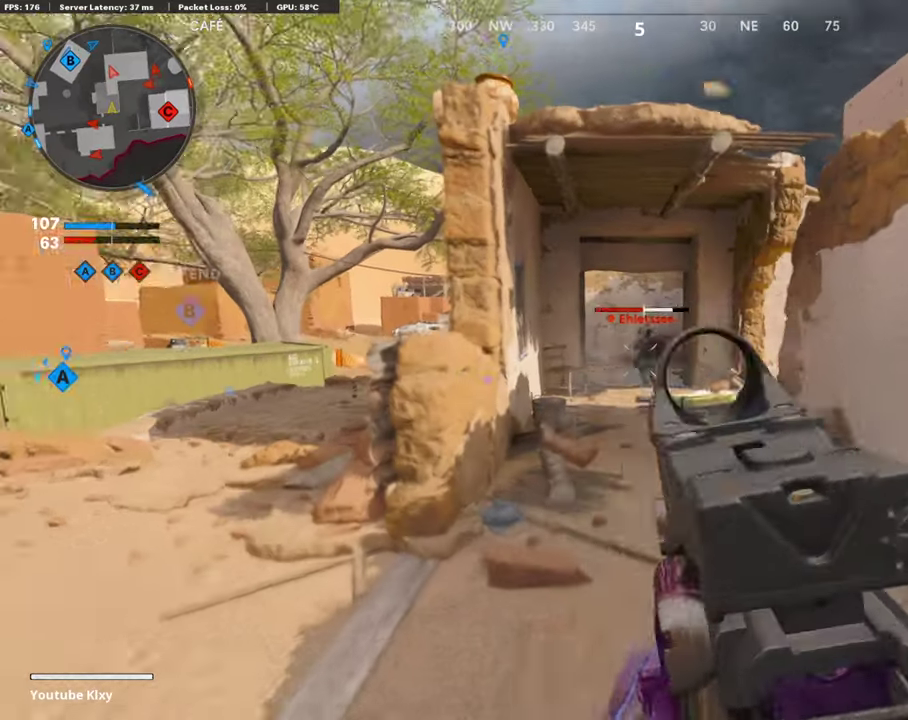
{"dt_ms": 504, "buttons": ["L1"], "left_stick": "center", "right_stick": "center", "events": [[269, "left_stick", "down-left"], [303, "R1", "up"], [404, "R1", "down"], [504, "R1", "up"], [504, "left_stick", "center"]]}
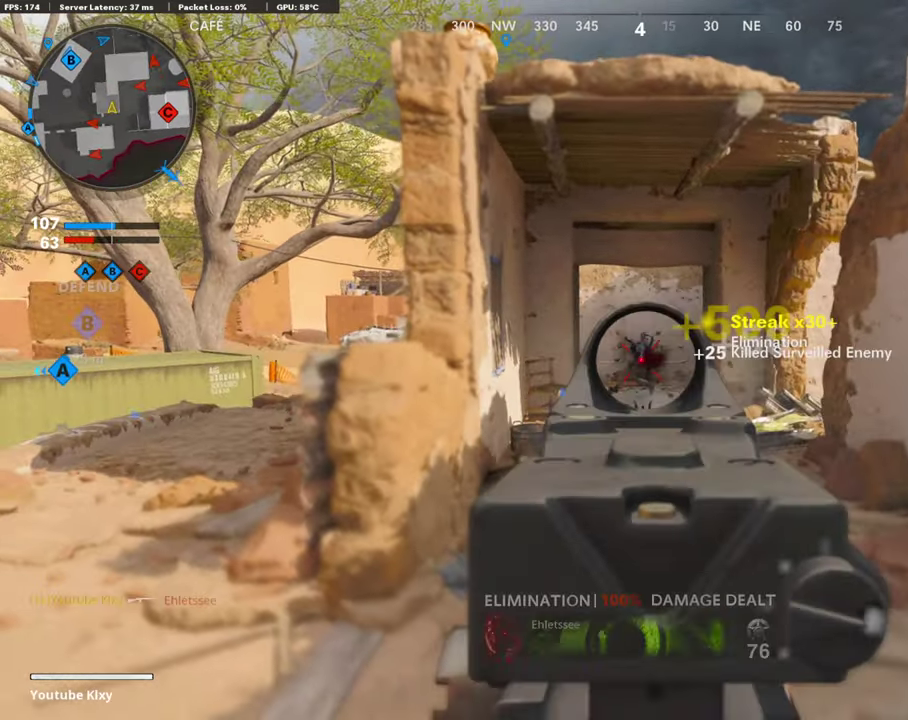
{"dt_ms": 504, "buttons": [], "left_stick": "up-right", "right_stick": "center", "events": [[51, "R1", "down"], [135, "R1", "up"], [202, "left_stick", "right"], [236, "R1", "down"], [303, "R1", "up"], [320, "L1", "up"], [387, "TRIANGLE", "down"], [387, "left_stick", "center"], [437, "left_stick", "right"], [454, "TRIANGLE", "up"], [488, "left_stick", "up-right"]]}